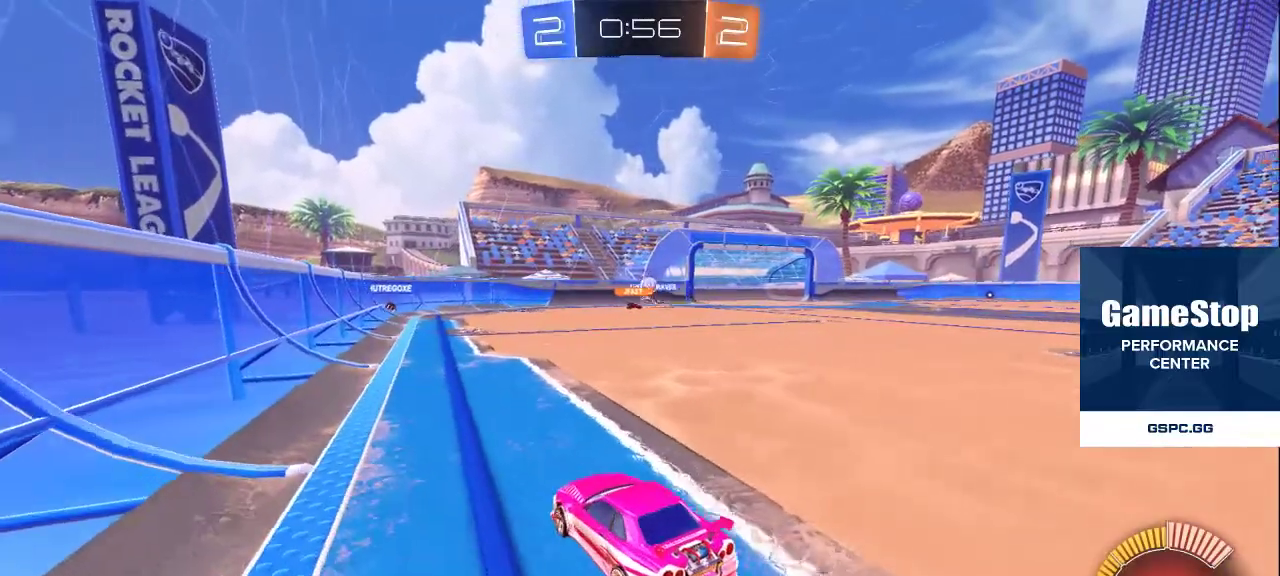
Gameplay with a controller (PlayStation layout); each line is a JSON object with the inputs held at the frame after it. "events" lists button and stick changes between this image and that frame as [ms after this image, input, new state], when the widget could be followed in between.
{"buttons": [], "left_stick": "center", "right_stick": "center", "events": []}
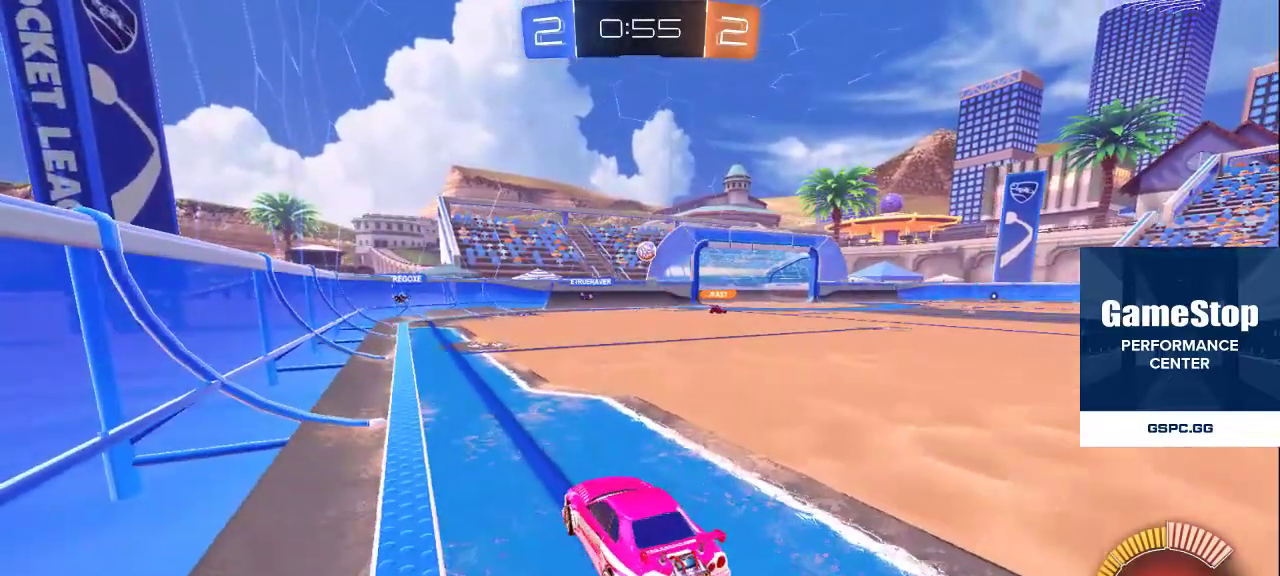
{"buttons": [], "left_stick": "center", "right_stick": "center", "events": [[200, "CROSS", "down"], [283, "CROSS", "up"]]}
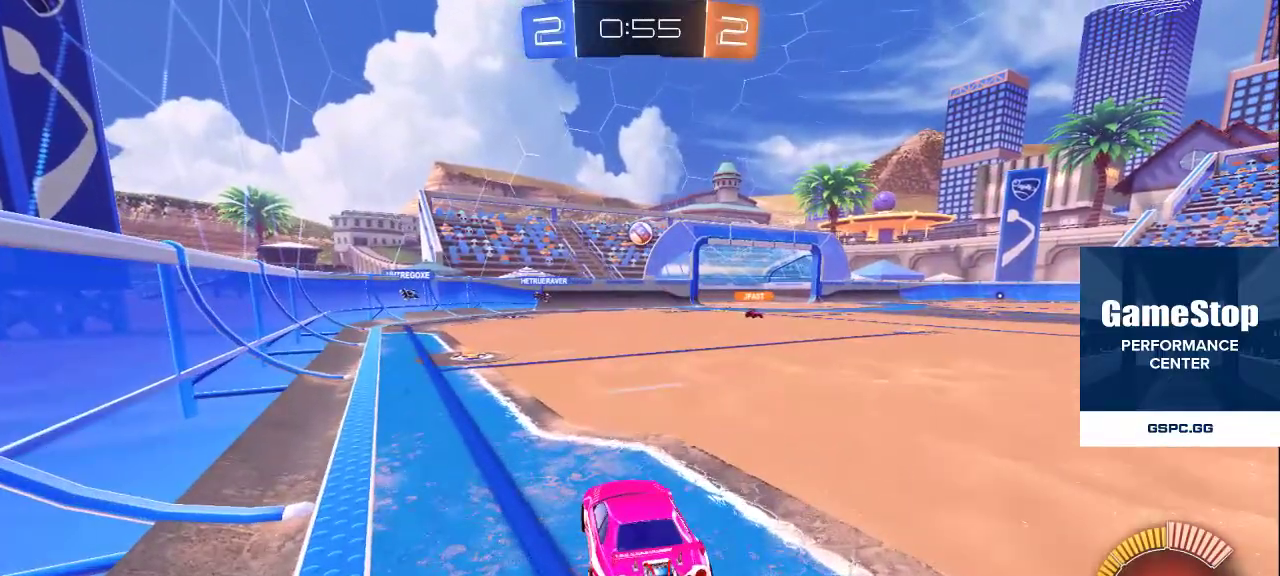
{"buttons": [], "left_stick": "center", "right_stick": "center", "events": []}
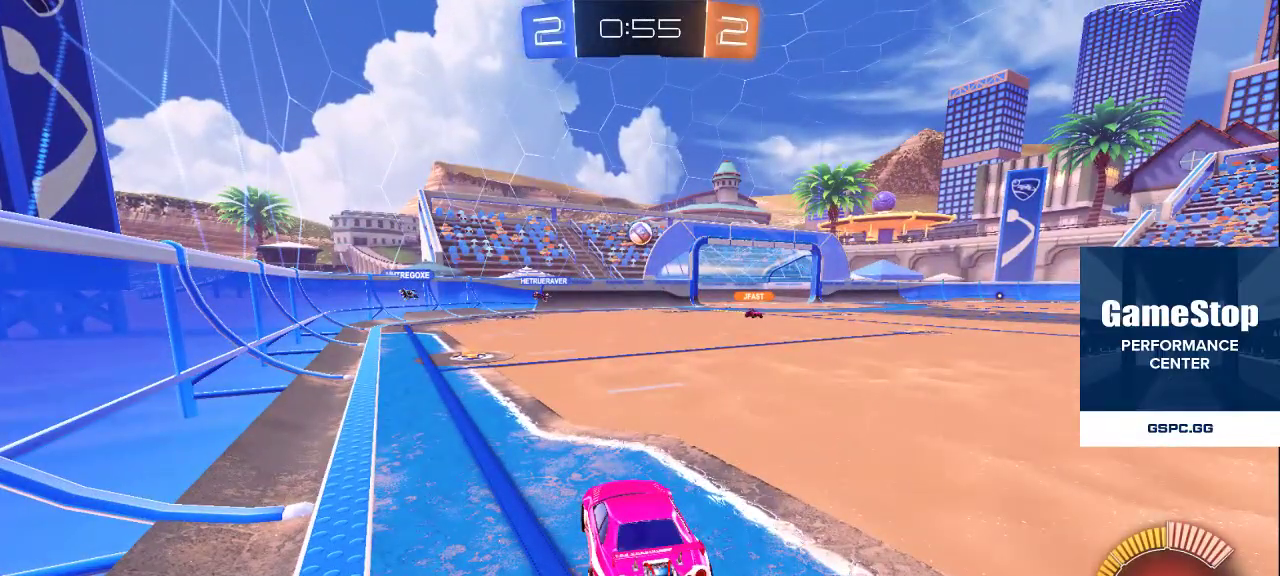
{"buttons": [], "left_stick": "center", "right_stick": "center", "events": [[67, "CROSS", "down"], [183, "CROSS", "up"]]}
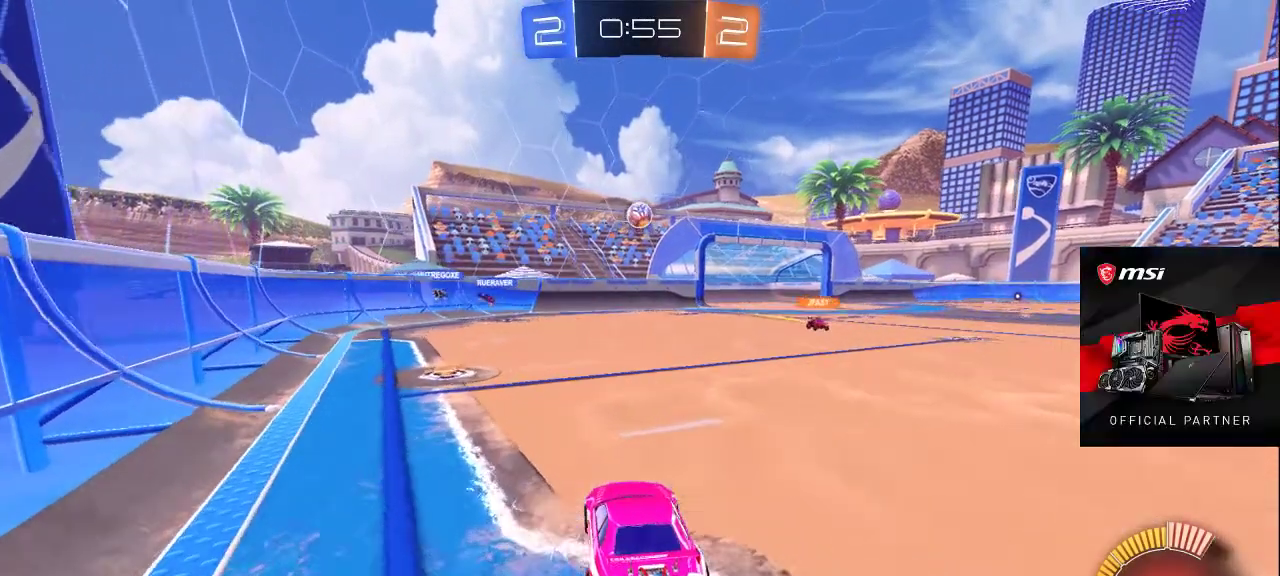
{"buttons": [], "left_stick": "center", "right_stick": "center", "events": [[183, "CROSS", "down"], [317, "CROSS", "up"]]}
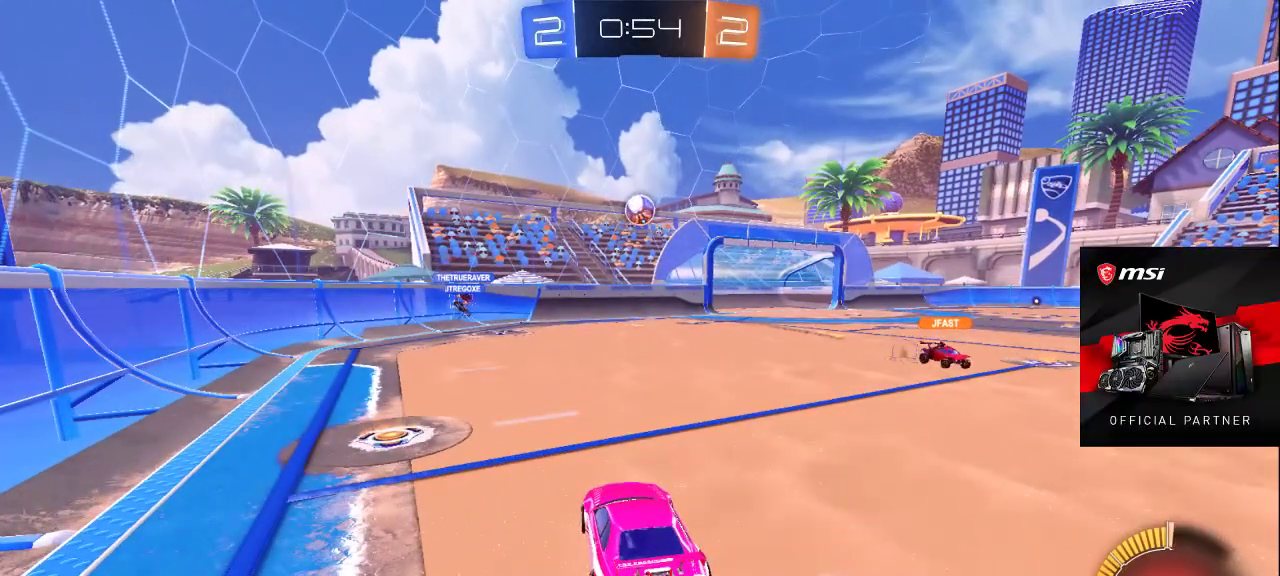
{"buttons": [], "left_stick": "center", "right_stick": "center", "events": [[183, "CROSS", "down"], [317, "CROSS", "up"]]}
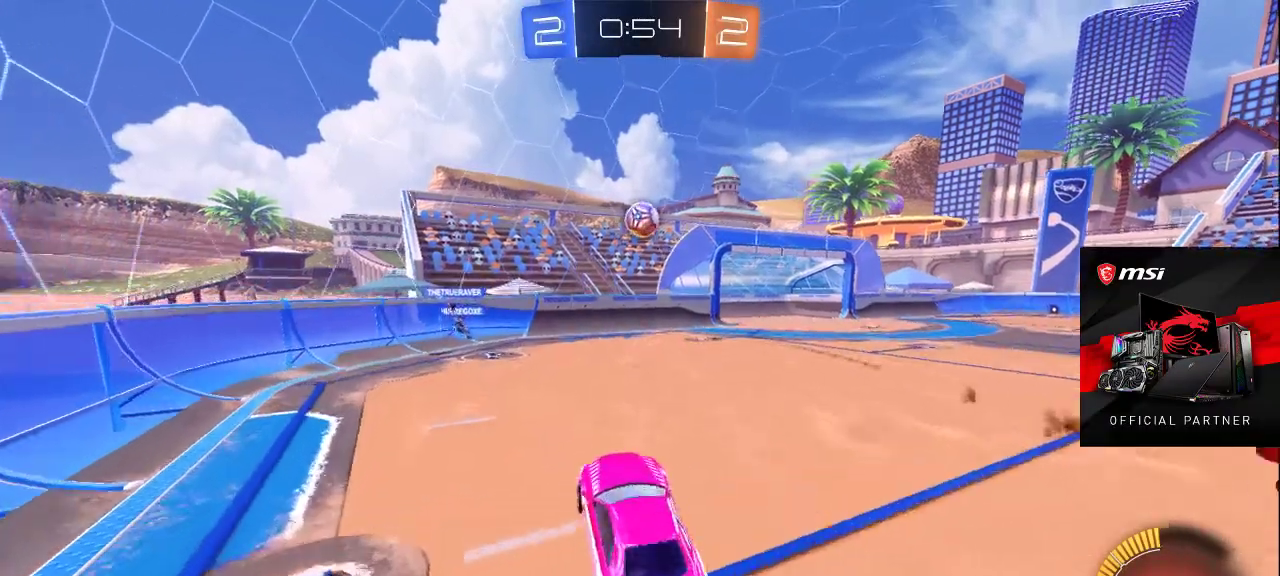
{"buttons": [], "left_stick": "center", "right_stick": "center", "events": [[133, "CROSS", "down"], [267, "CROSS", "up"]]}
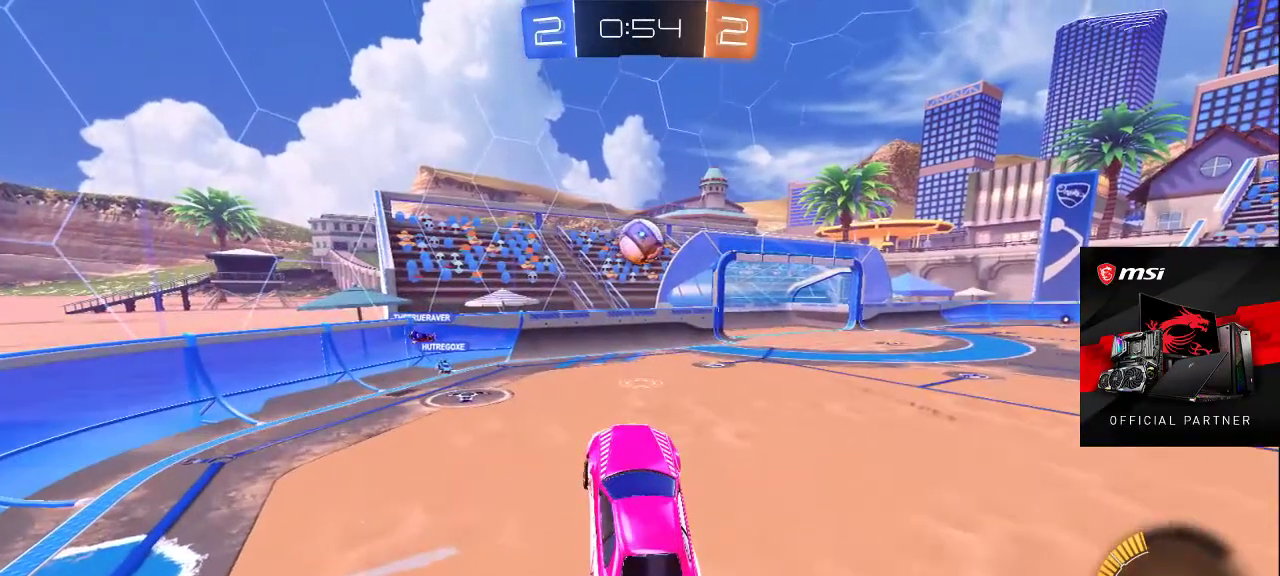
{"buttons": [], "left_stick": "center", "right_stick": "center", "events": [[33, "CROSS", "down"], [150, "CROSS", "up"], [317, "CROSS", "down"], [433, "CROSS", "up"]]}
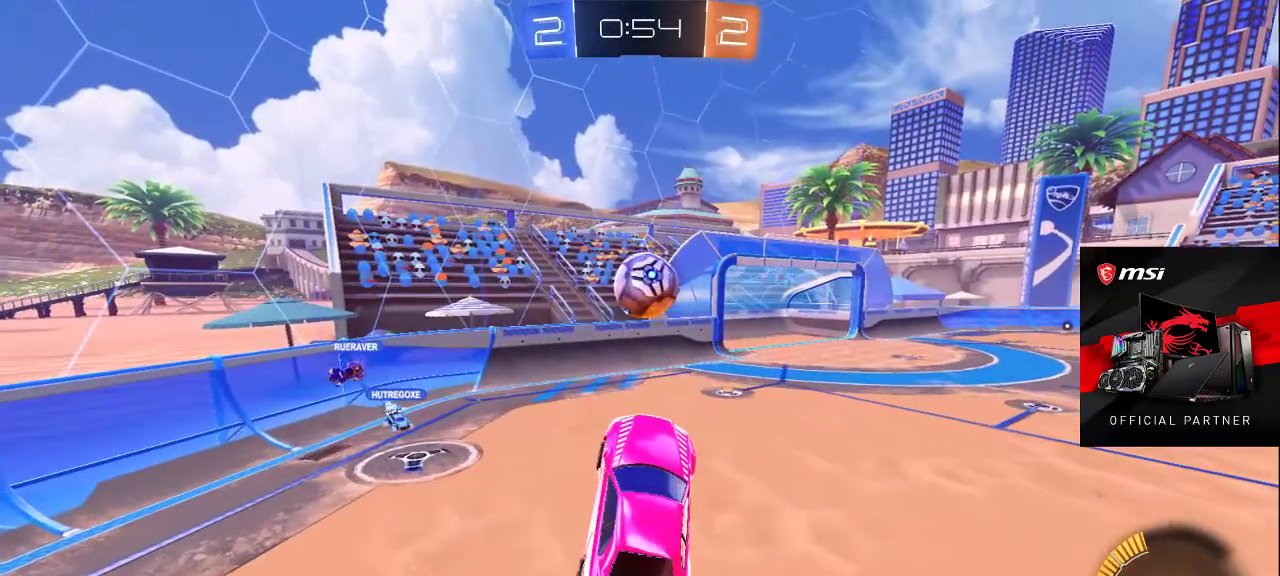
{"buttons": [], "left_stick": "center", "right_stick": "center", "events": [[183, "CROSS", "down"], [300, "CROSS", "up"]]}
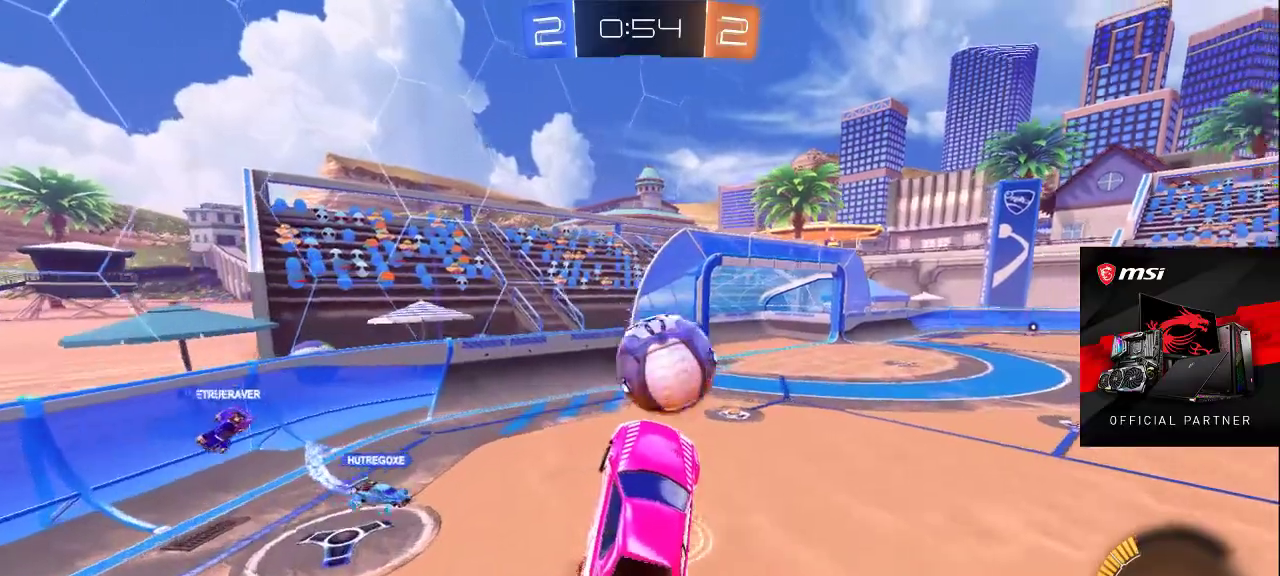
{"buttons": [], "left_stick": "center", "right_stick": "center", "events": [[100, "CROSS", "down"], [250, "CROSS", "up"]]}
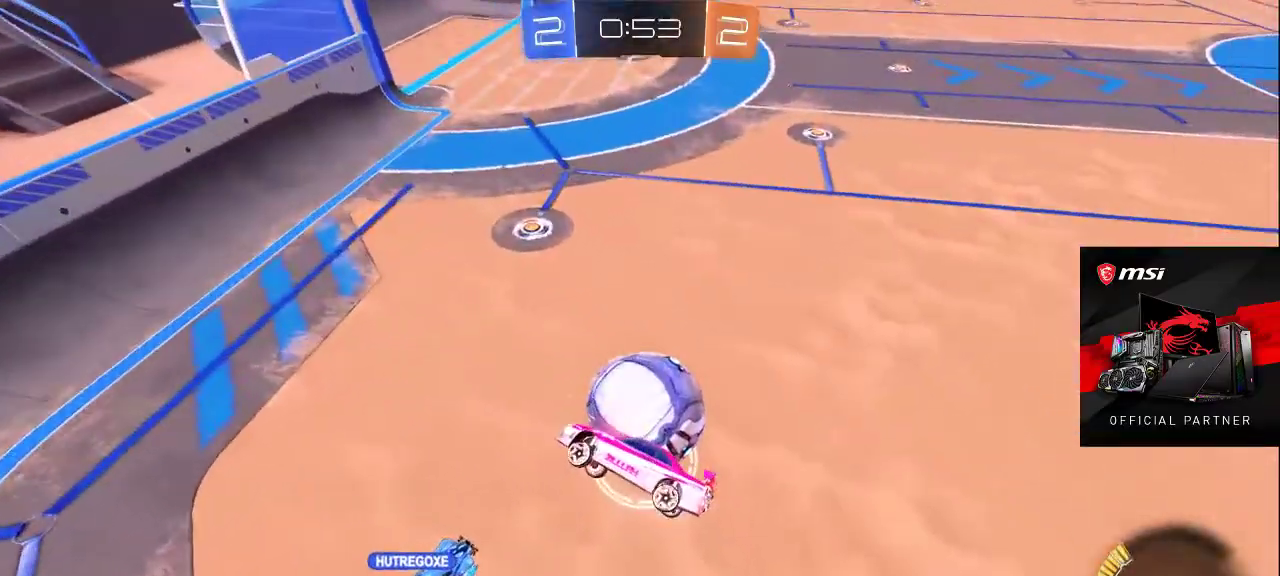
{"buttons": [], "left_stick": "center", "right_stick": "center", "events": [[117, "CROSS", "down"], [233, "CROSS", "up"]]}
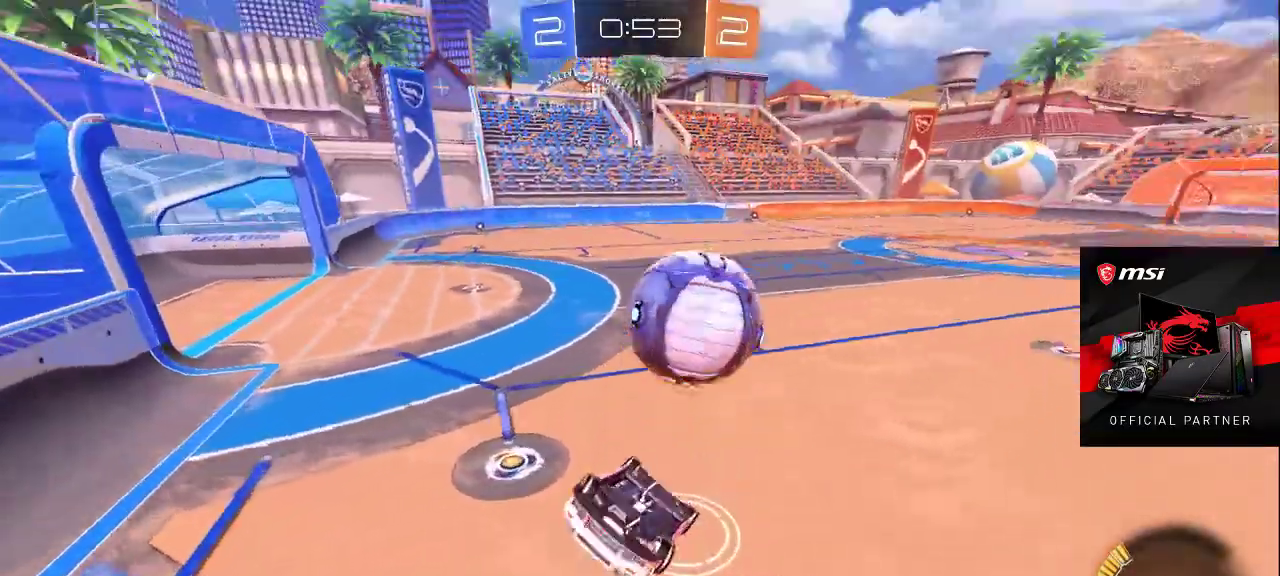
{"buttons": [], "left_stick": "center", "right_stick": "center", "events": [[267, "CROSS", "down"], [433, "CROSS", "up"]]}
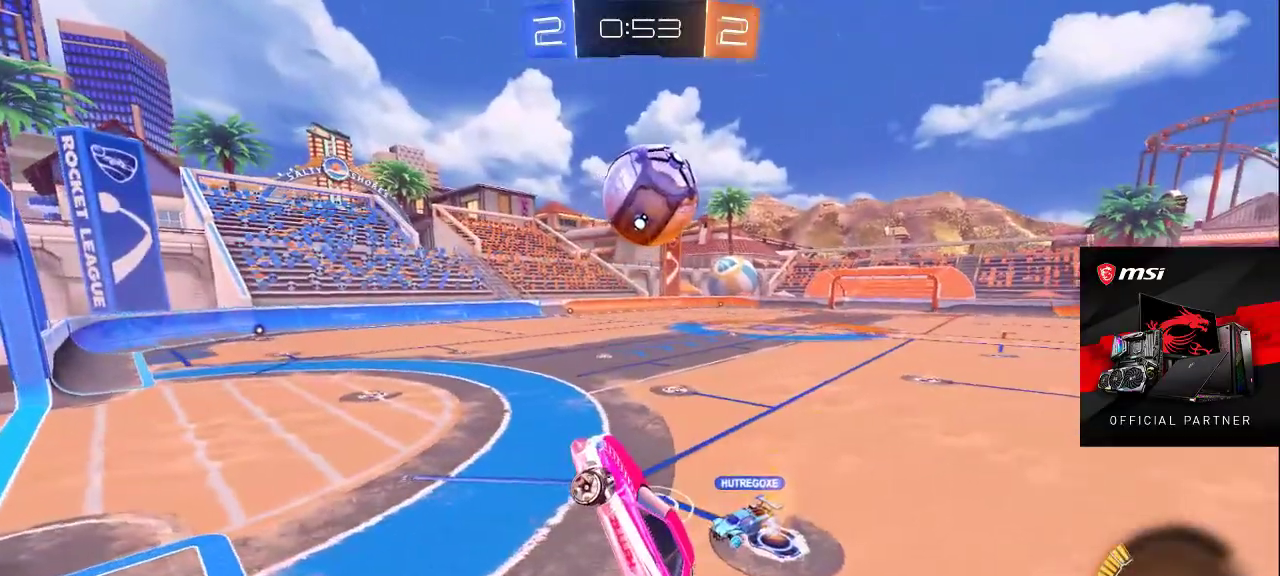
{"buttons": [], "left_stick": "center", "right_stick": "center", "events": []}
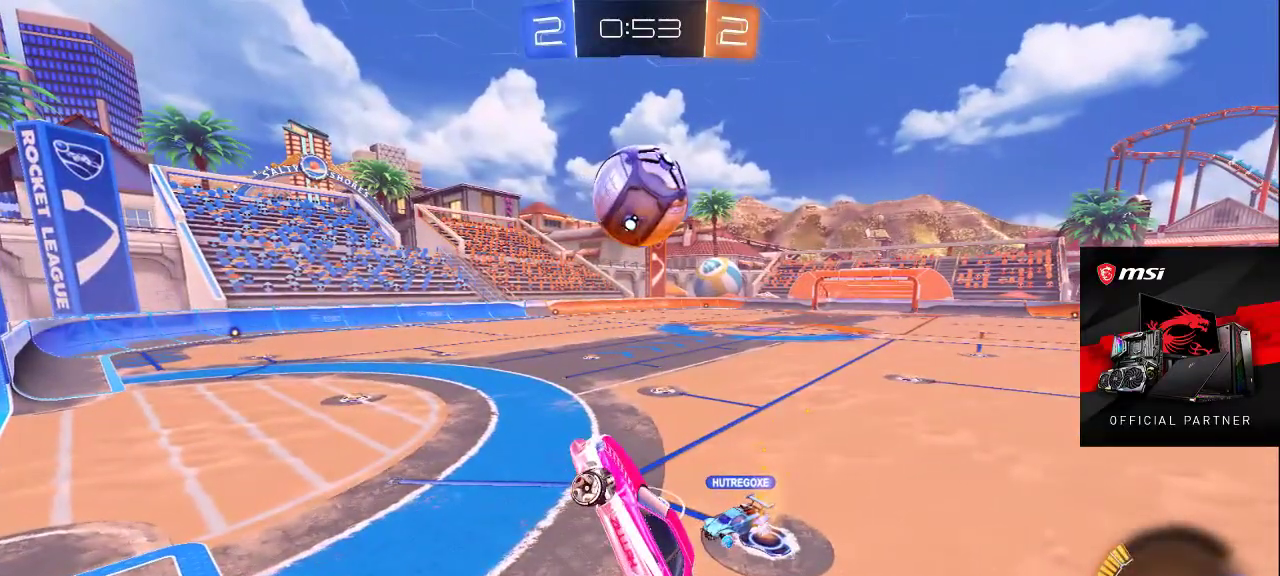
{"buttons": ["CROSS"], "left_stick": "center", "right_stick": "center", "events": [[17, "CROSS", "down"], [117, "CROSS", "up"], [433, "CROSS", "down"]]}
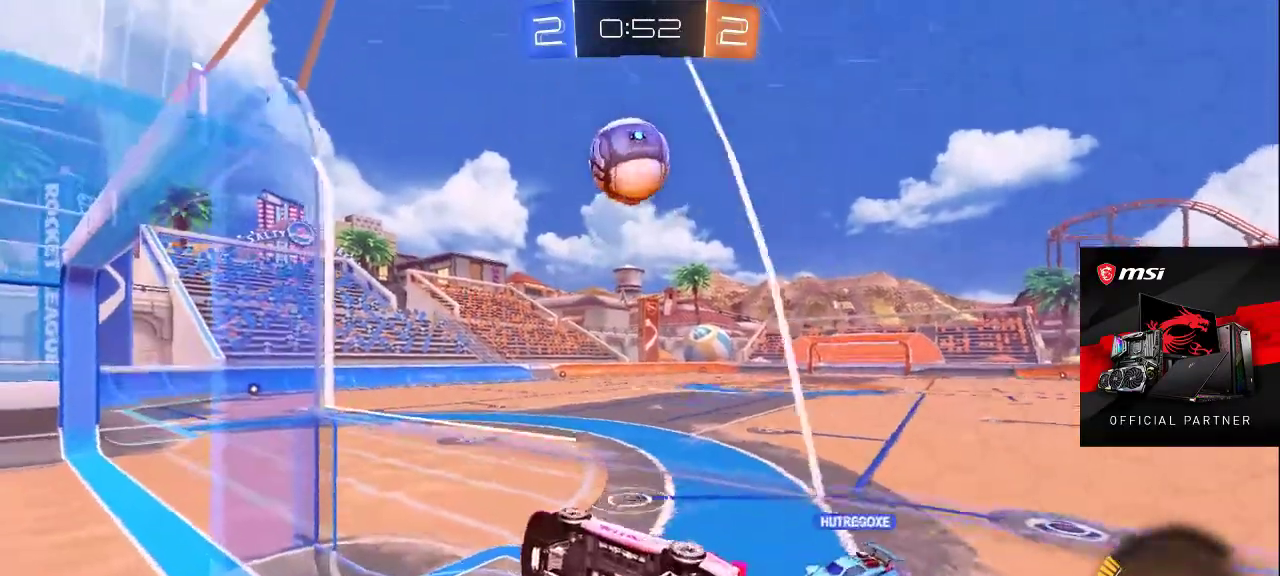
{"buttons": [], "left_stick": "center", "right_stick": "center", "events": [[50, "CROSS", "up"], [267, "CROSS", "down"], [383, "CROSS", "up"]]}
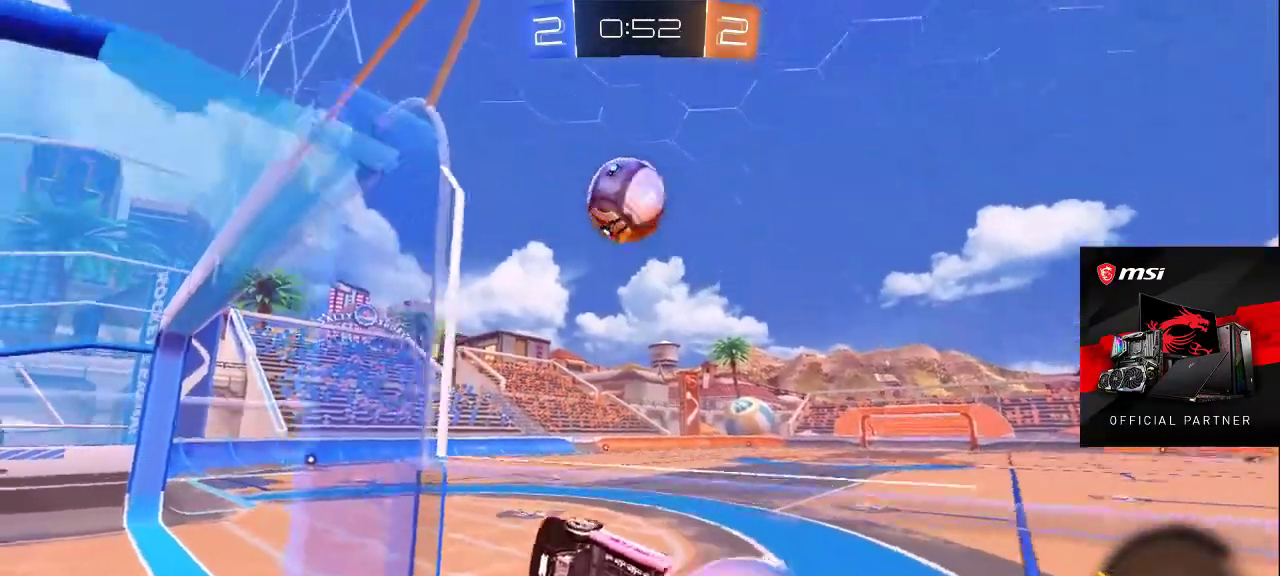
{"buttons": [], "left_stick": "center", "right_stick": "center", "events": []}
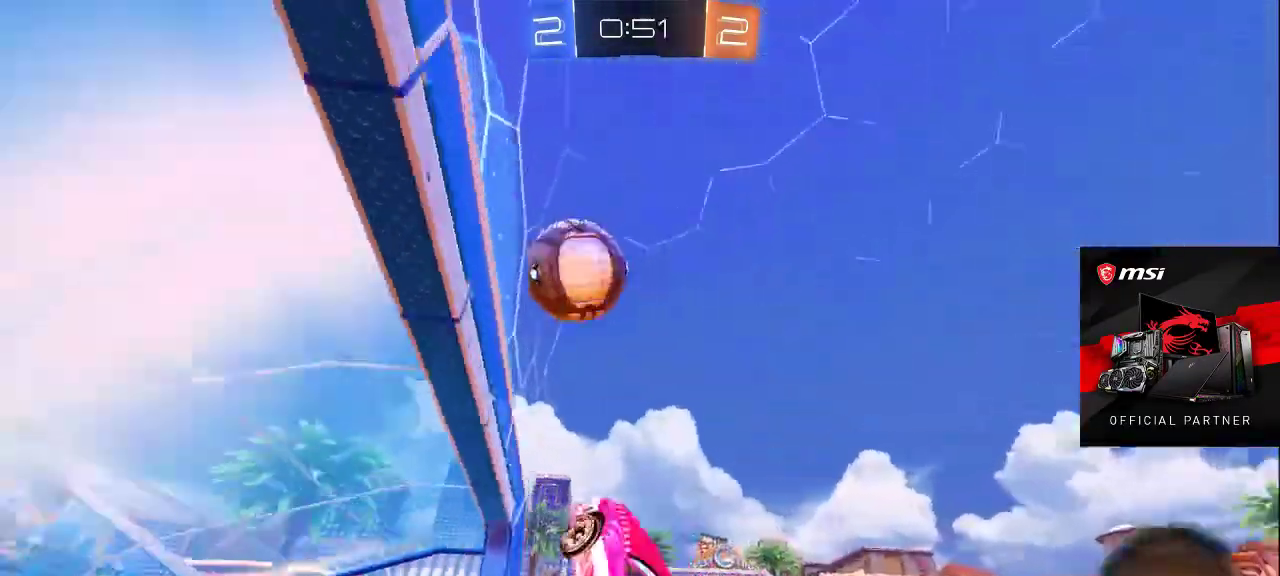
{"buttons": [], "left_stick": "center", "right_stick": "center", "events": []}
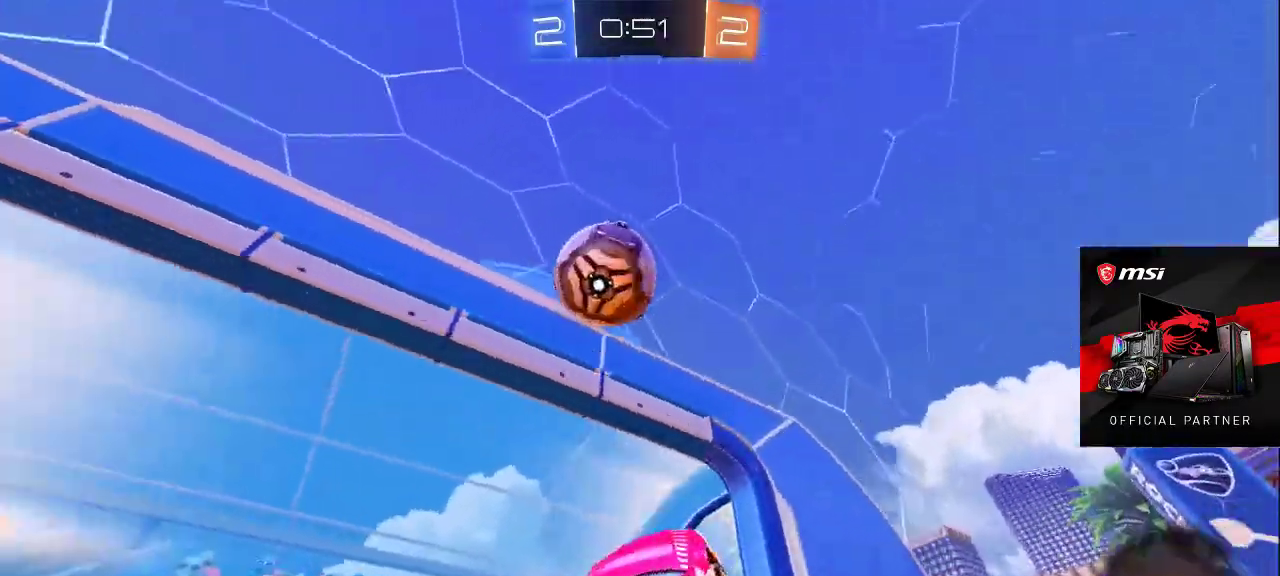
{"buttons": [], "left_stick": "center", "right_stick": "center", "events": []}
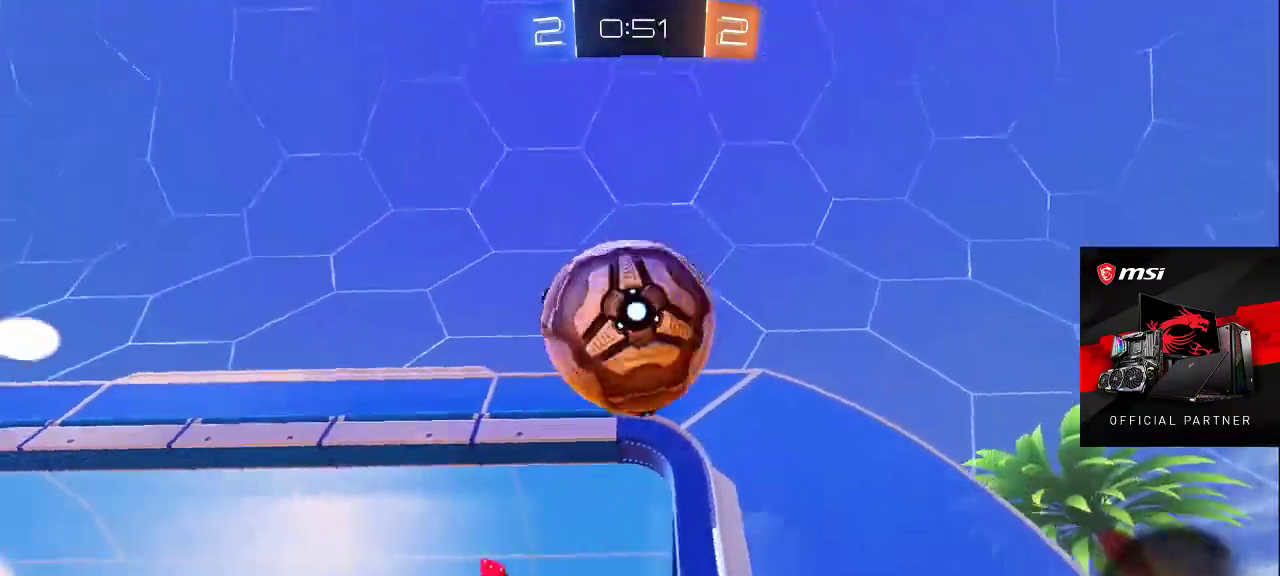
{"buttons": [], "left_stick": "center", "right_stick": "center", "events": []}
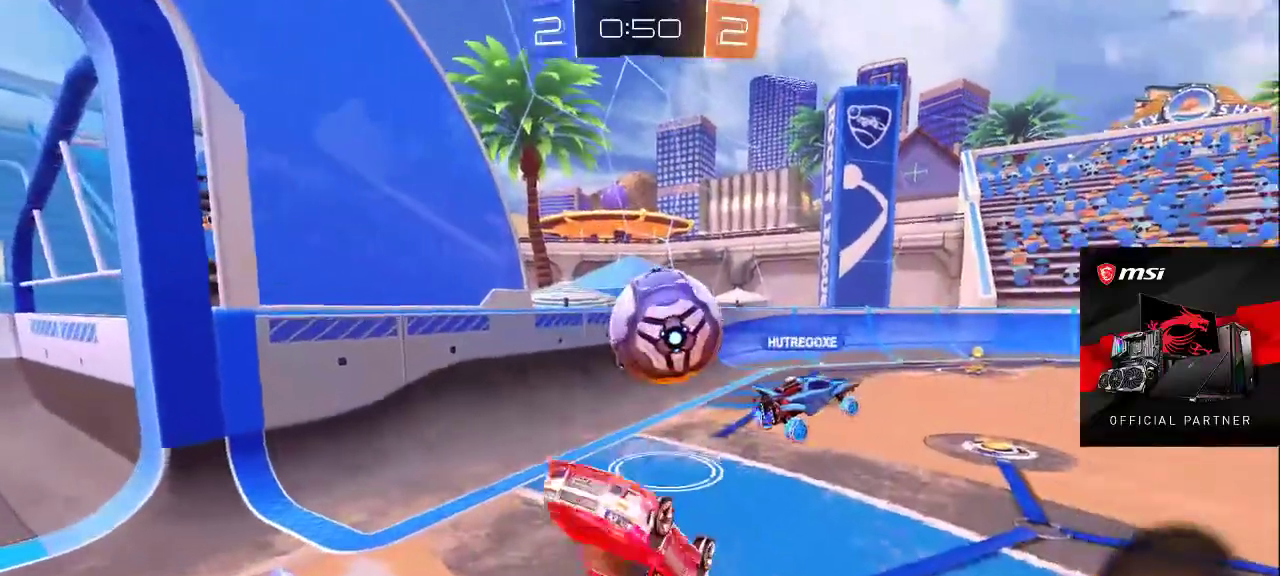
{"buttons": [], "left_stick": "center", "right_stick": "center", "events": [[400, "CROSS", "down"], [483, "CROSS", "up"]]}
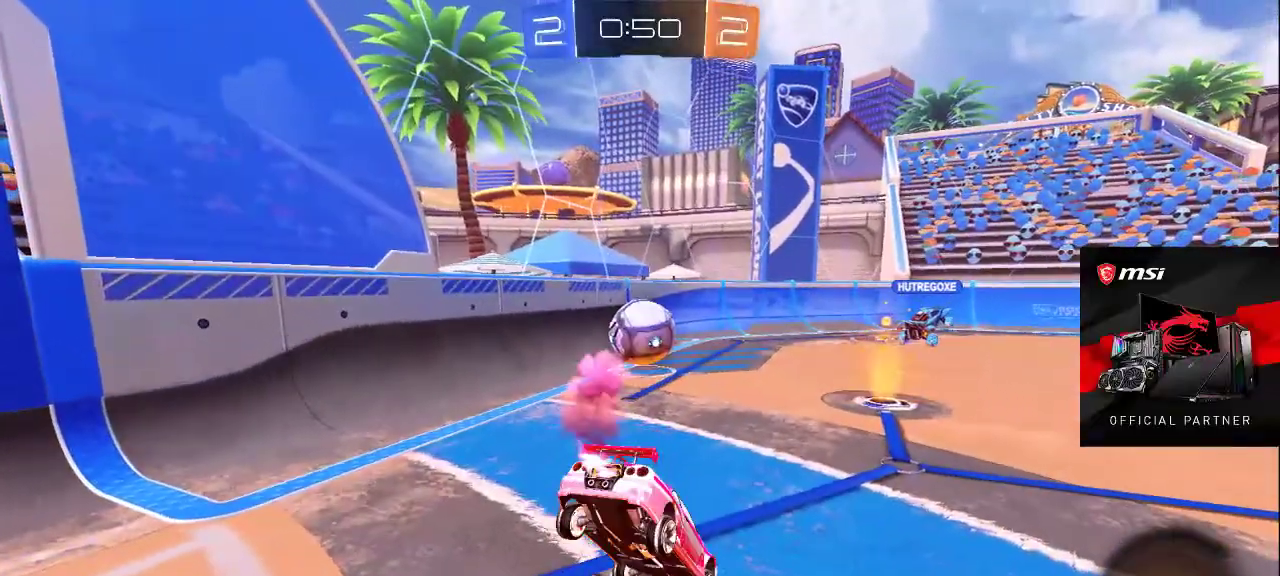
{"buttons": [], "left_stick": "center", "right_stick": "center", "events": [[400, "DPAD_LEFT", "down"], [483, "DPAD_LEFT", "up"]]}
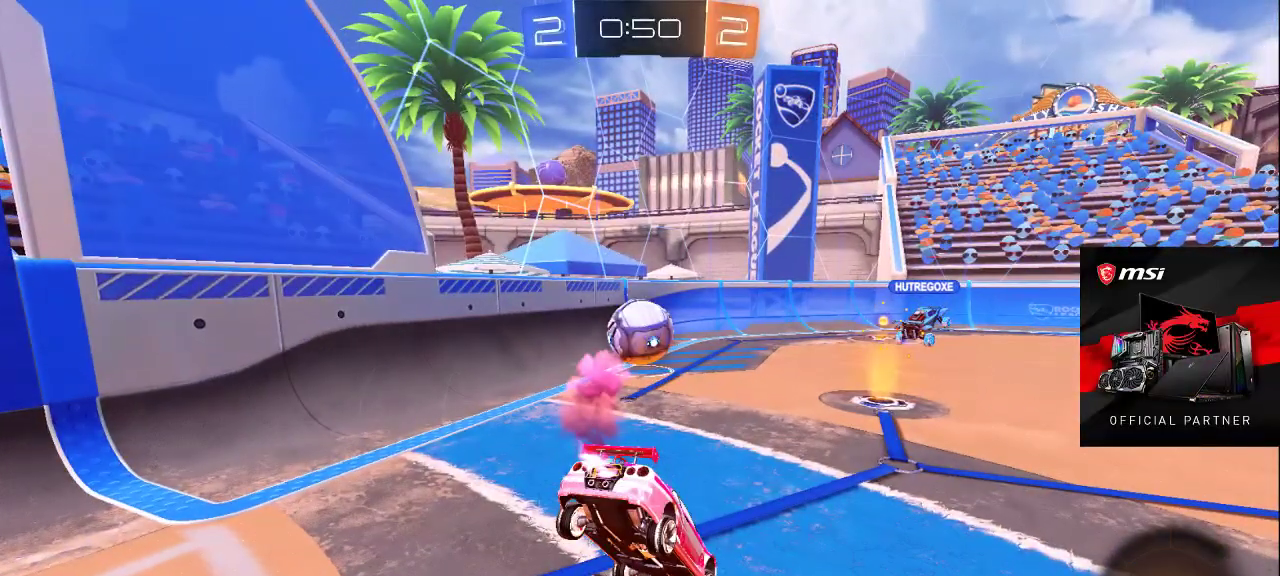
{"buttons": ["CROSS"], "left_stick": "center", "right_stick": "center", "events": [[467, "CROSS", "down"]]}
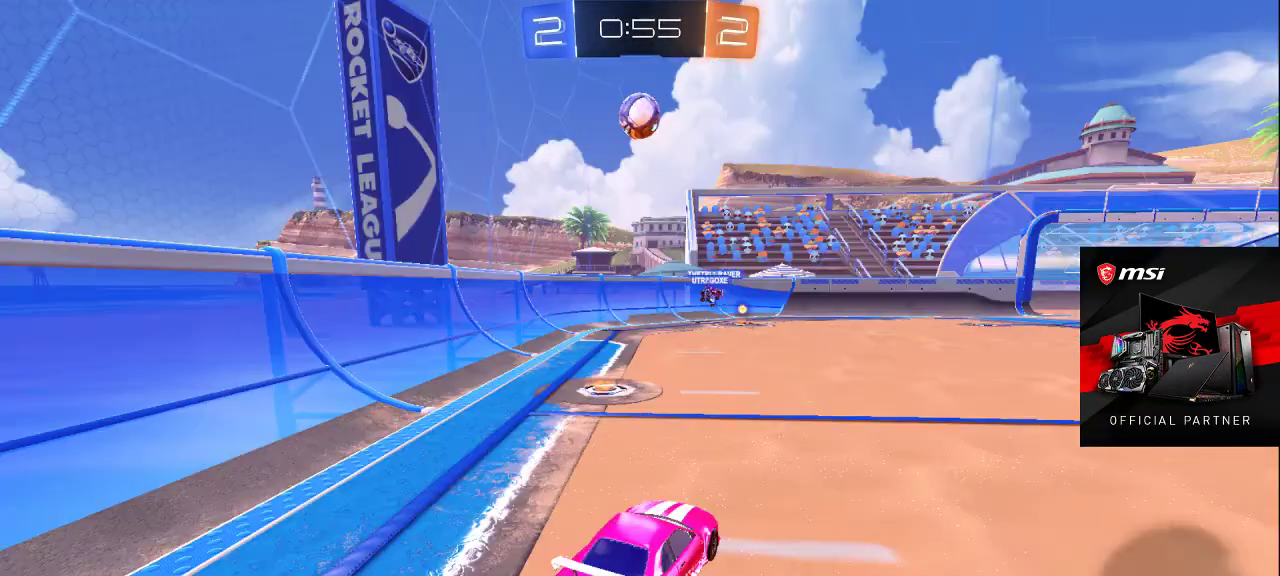
{"buttons": [], "left_stick": "center", "right_stick": "center", "events": [[50, "CROSS", "up"]]}
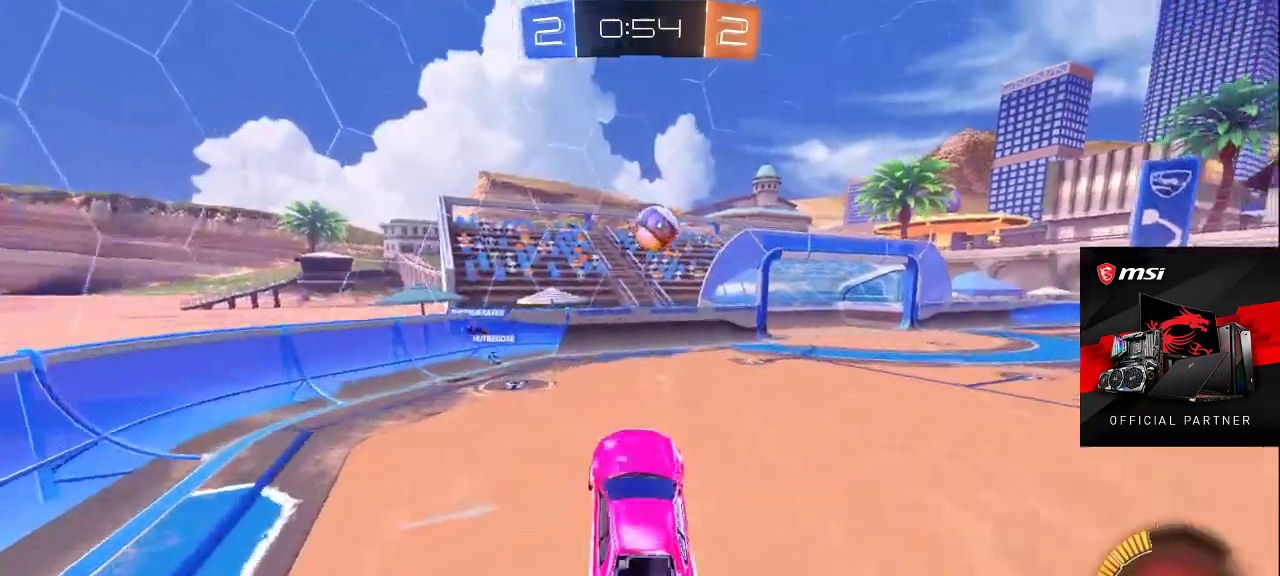
{"buttons": [], "left_stick": "center", "right_stick": "center", "events": []}
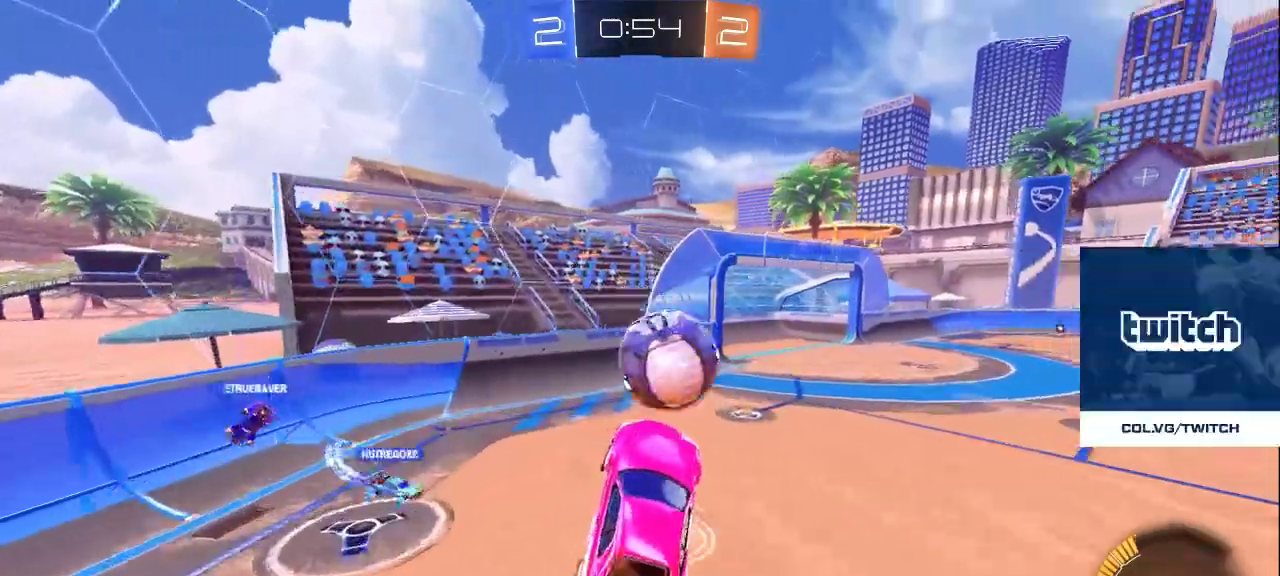
{"buttons": [], "left_stick": "center", "right_stick": "center", "events": []}
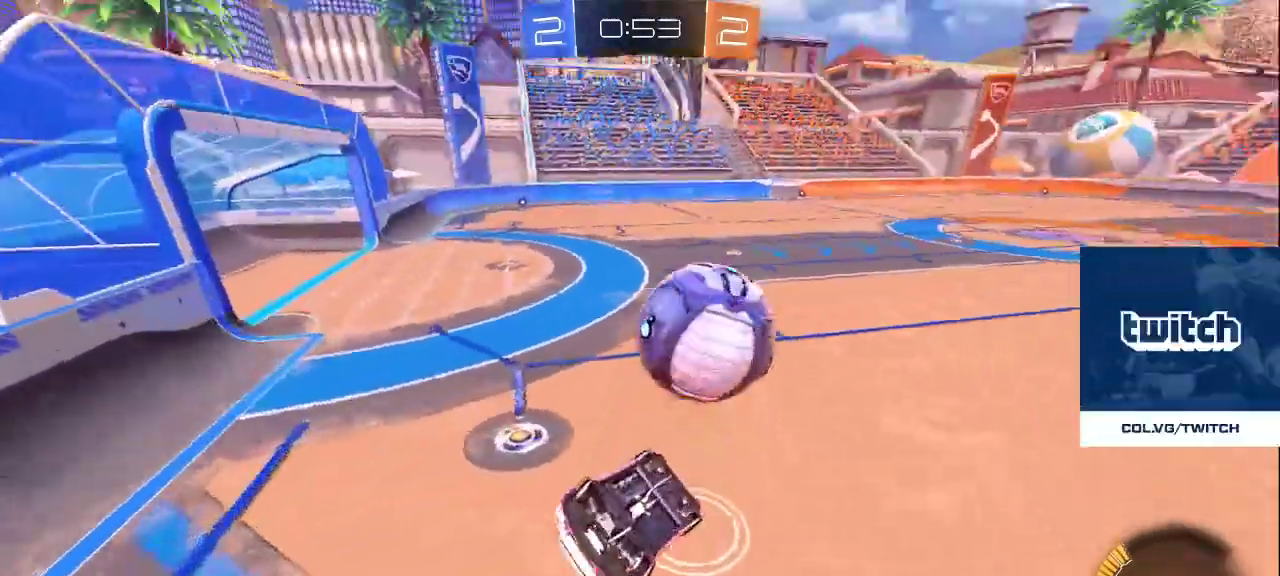
{"buttons": [], "left_stick": "center", "right_stick": "center", "events": []}
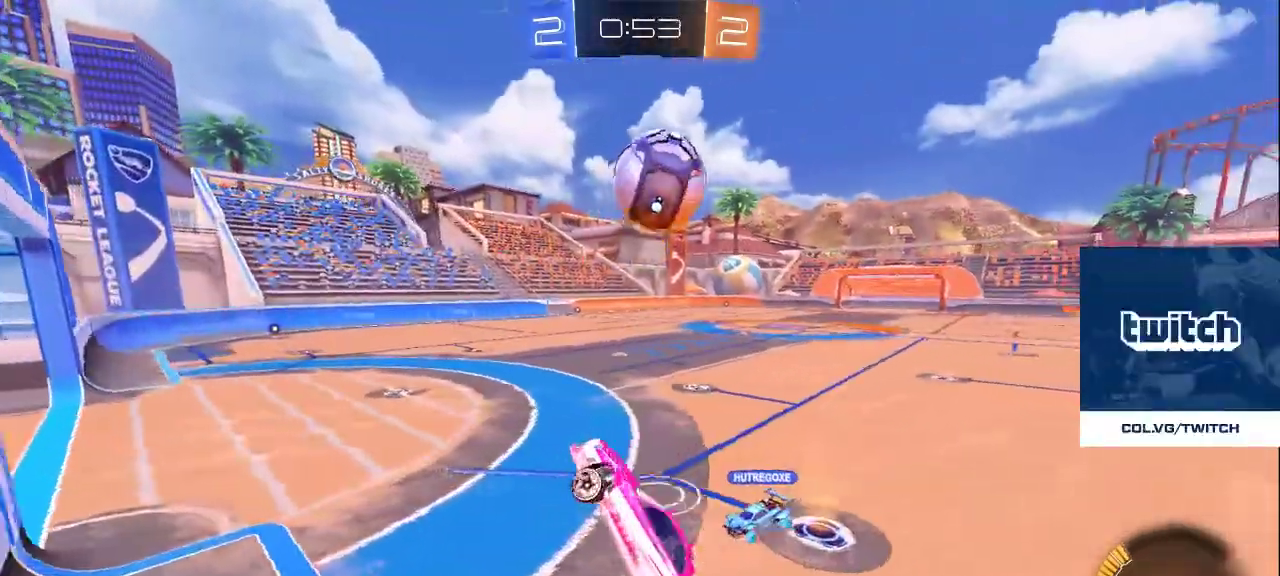
{"buttons": [], "left_stick": "center", "right_stick": "center", "events": []}
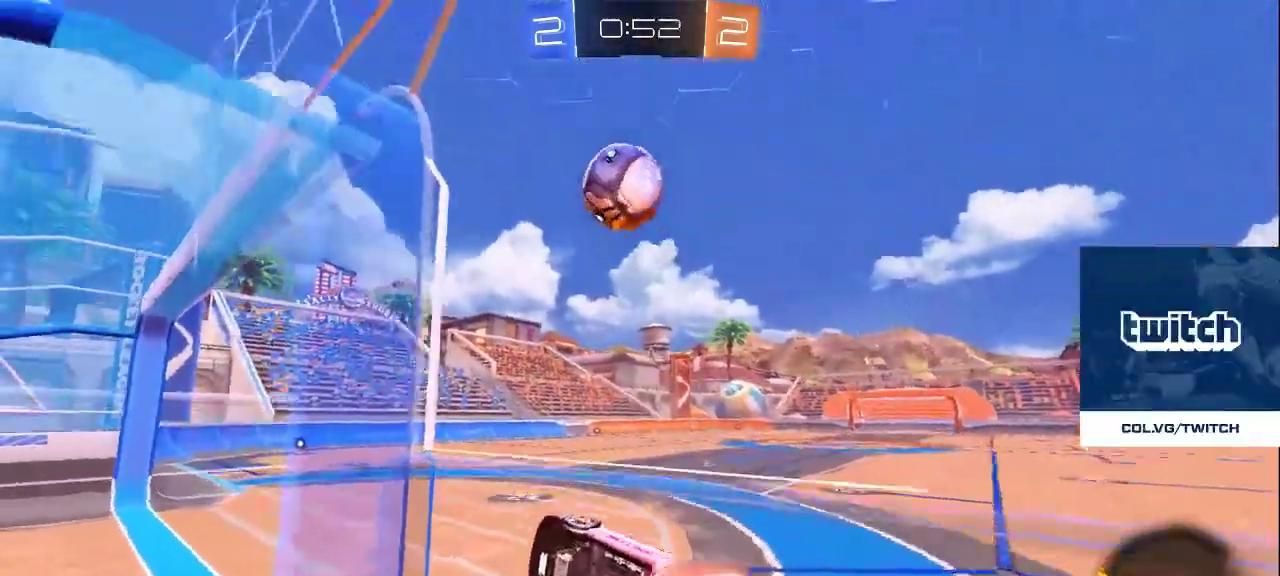
{"buttons": [], "left_stick": "center", "right_stick": "center", "events": []}
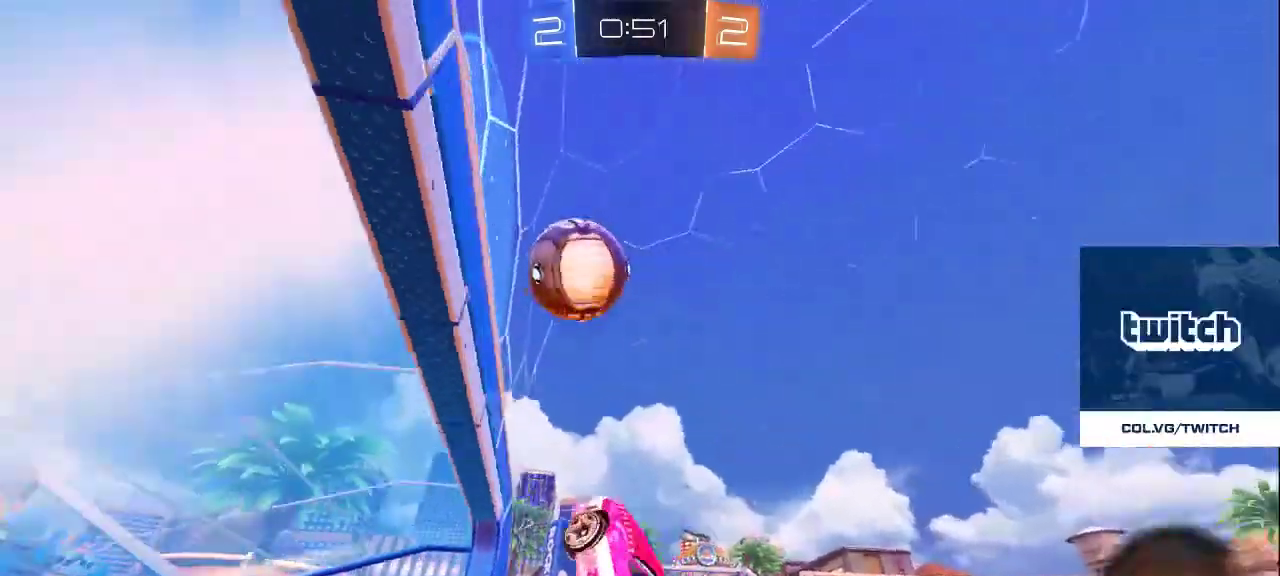
{"buttons": [], "left_stick": "center", "right_stick": "center", "events": []}
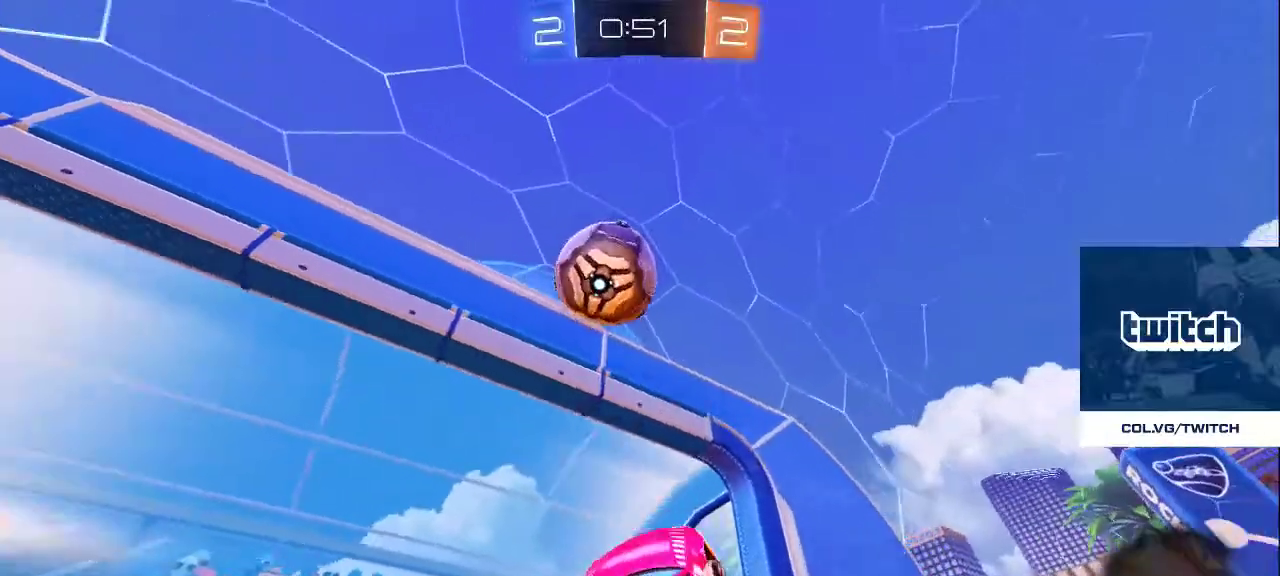
{"buttons": [], "left_stick": "center", "right_stick": "center", "events": [[233, "CROSS", "down"], [350, "CROSS", "up"]]}
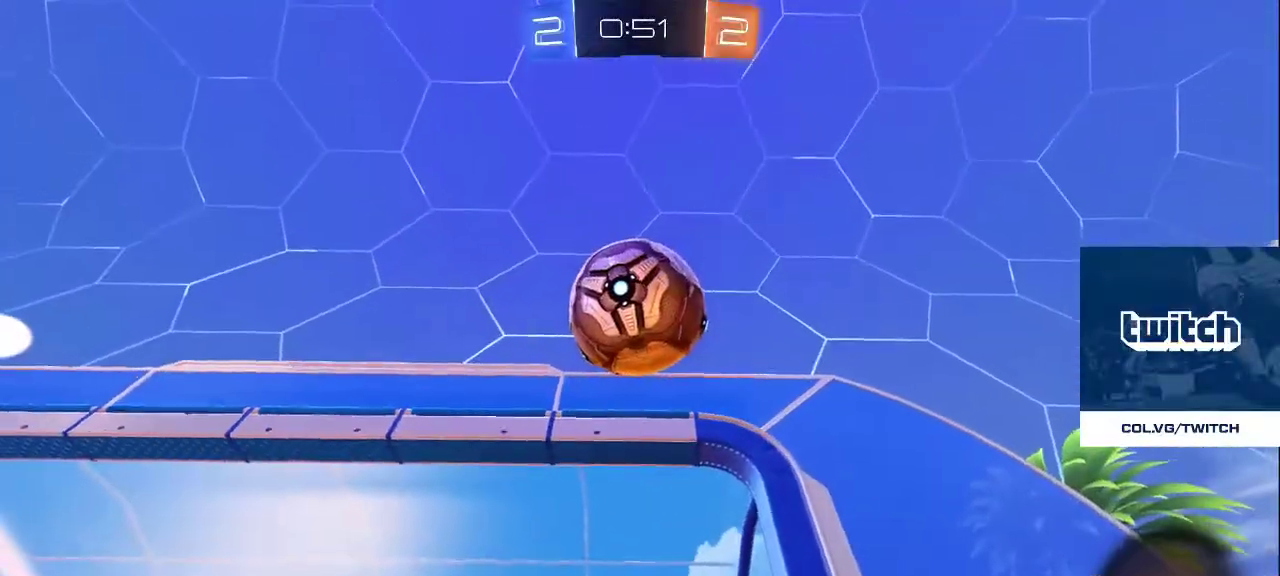
{"buttons": [], "left_stick": "center", "right_stick": "center", "events": []}